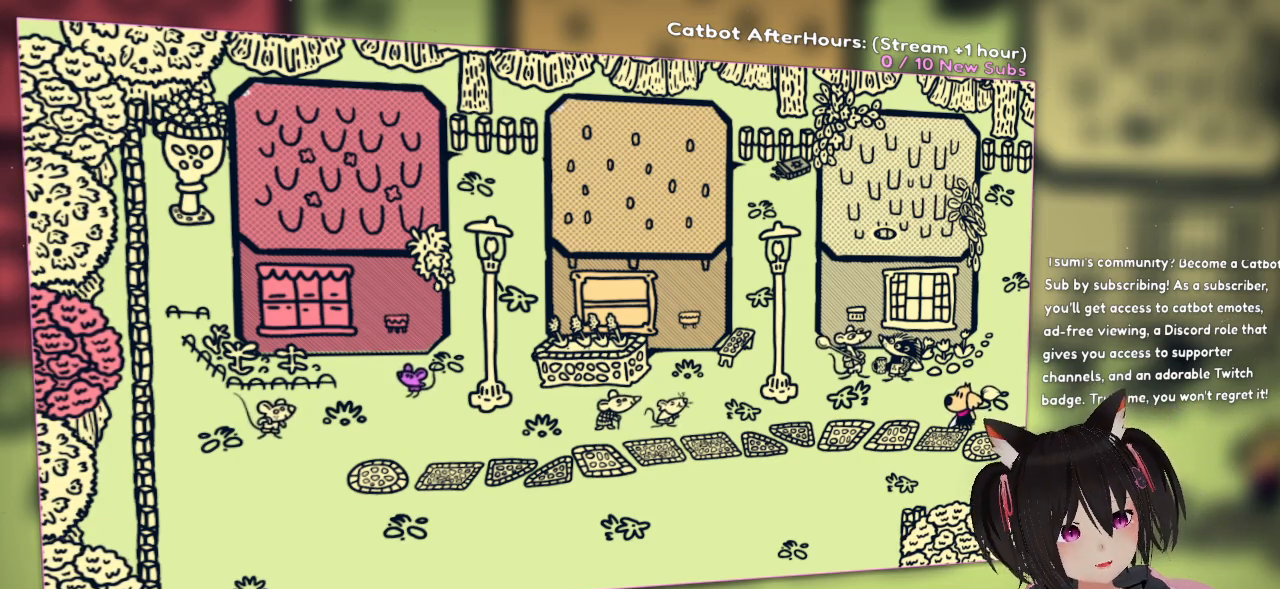
Gameplay with a controller (Nintendo layout); each line is a JSON object with the inputs held at the frame after it. "events" lists button and stick changes between this image and that frame as [ms after this image, input, new state], when the widget could be followed in between.
{"buttons": [], "left_stick": "right", "right_stick": "center", "events": [[33, "left_stick", "up-right"], [133, "left_stick", "center"], [250, "left_stick", "right"]]}
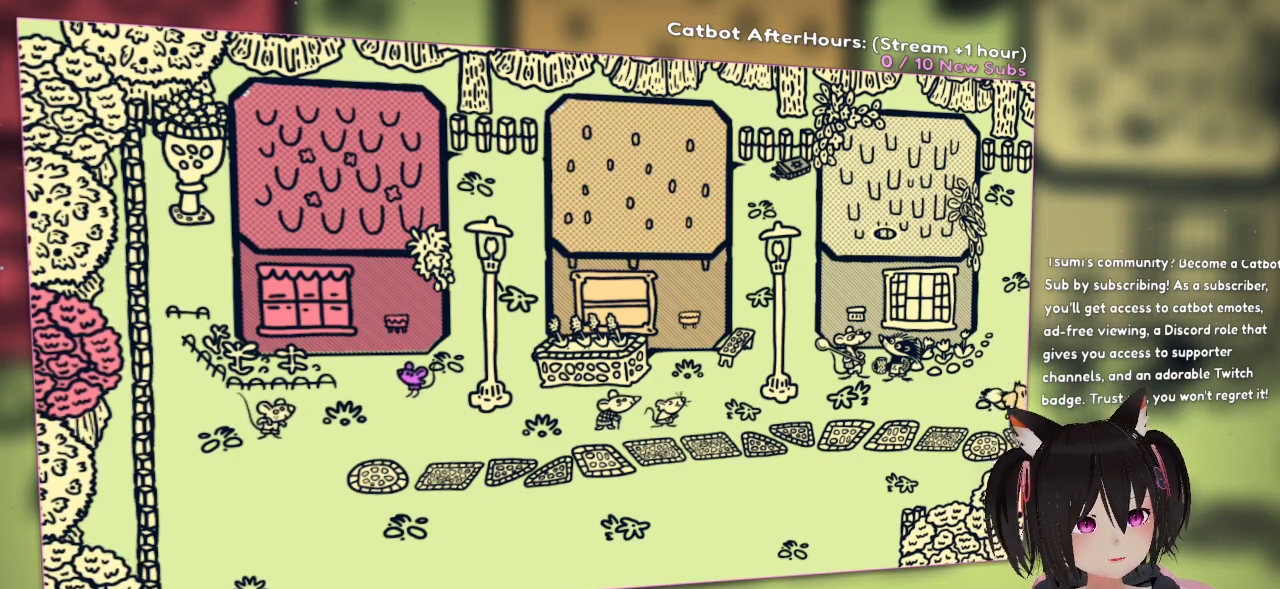
{"buttons": [], "left_stick": "right", "right_stick": "center", "events": []}
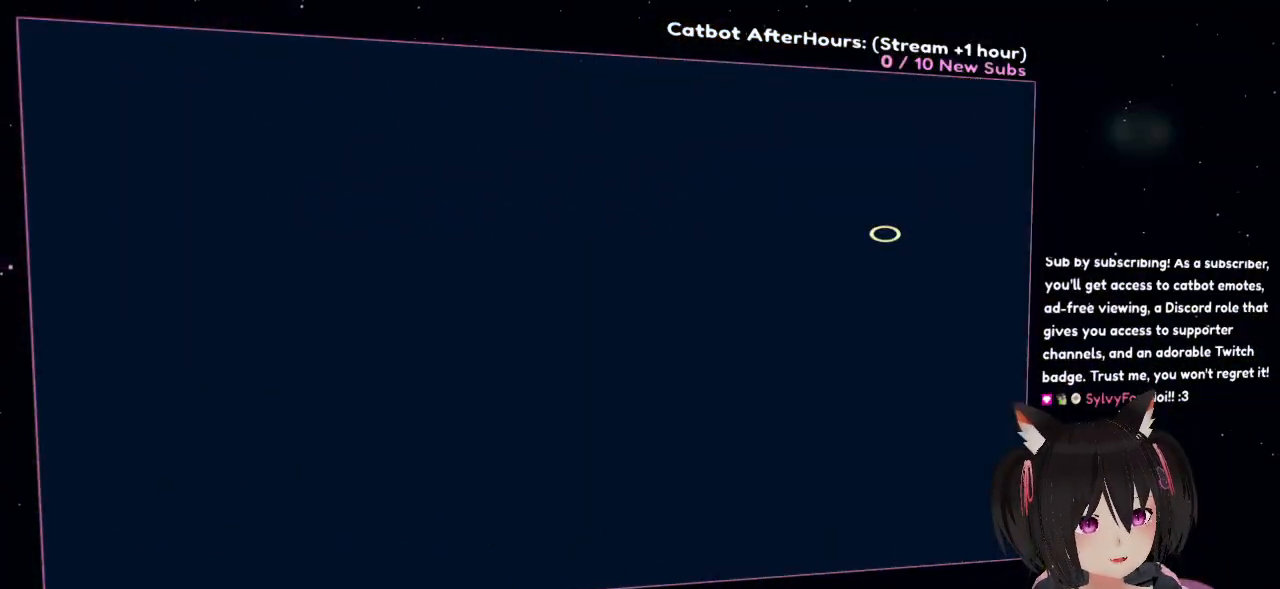
{"buttons": [], "left_stick": "right", "right_stick": "center", "events": []}
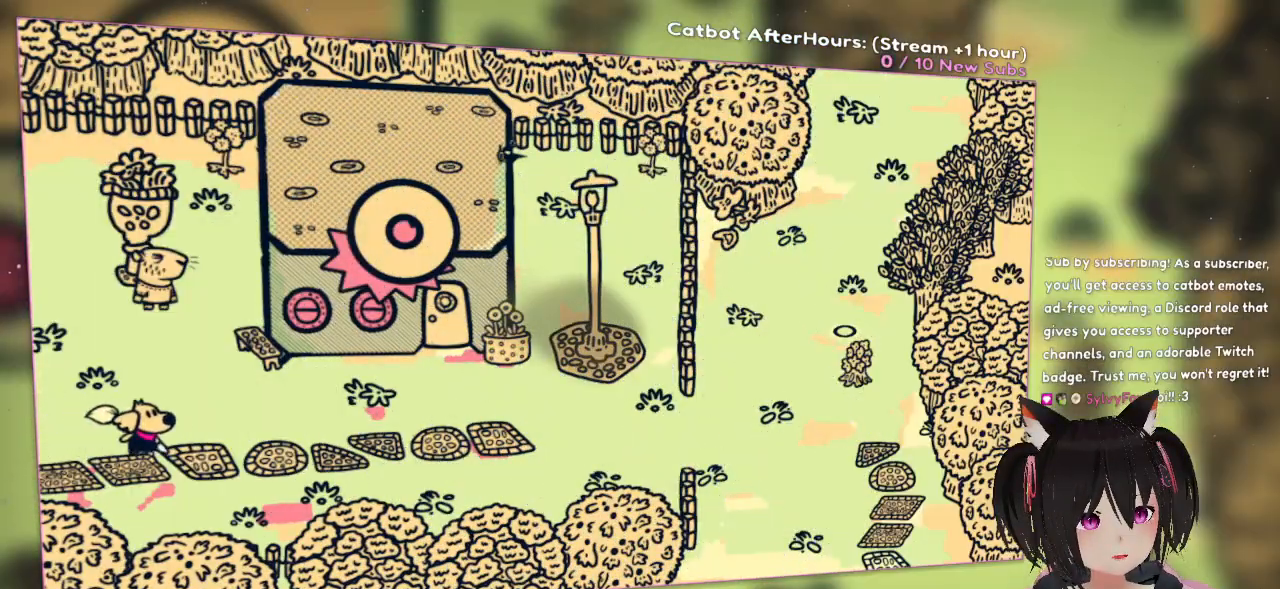
{"buttons": [], "left_stick": "up-right", "right_stick": "center", "events": [[500, "left_stick", "up-right"]]}
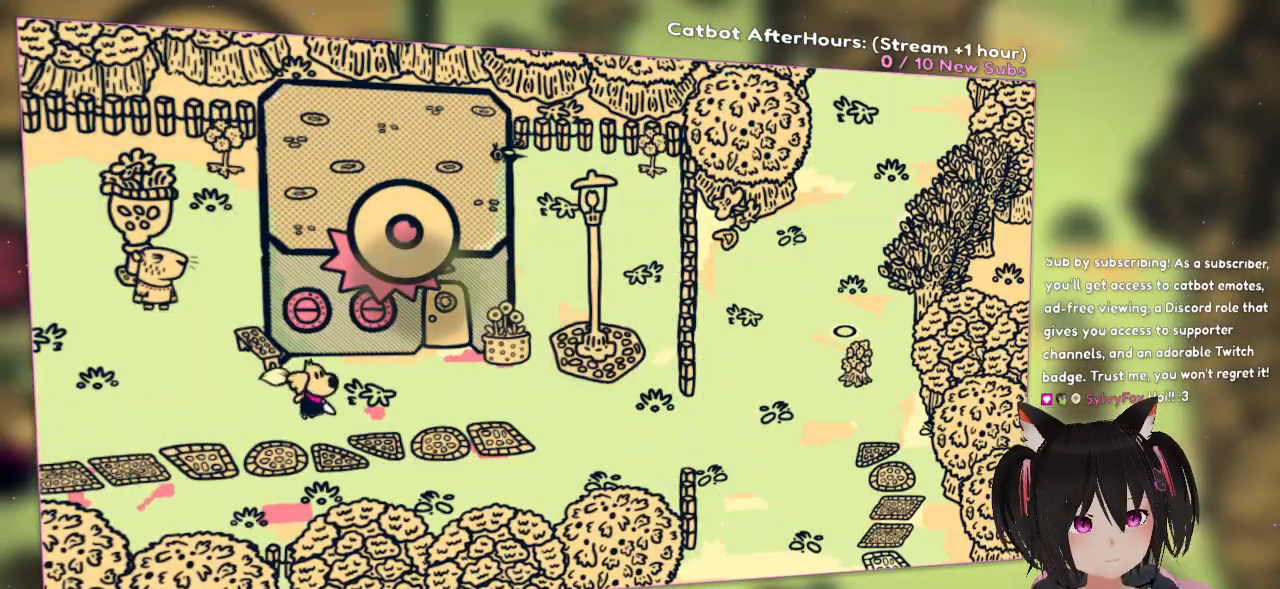
{"buttons": [], "left_stick": "up-right", "right_stick": "center", "events": []}
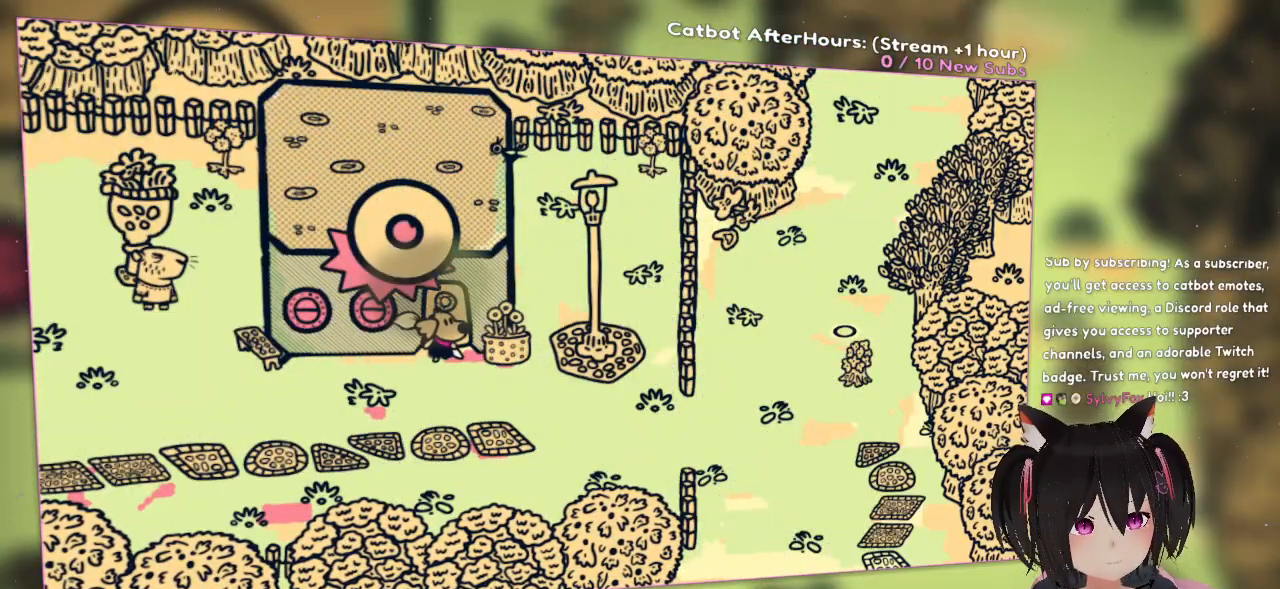
{"buttons": [], "left_stick": "center", "right_stick": "center", "events": [[133, "left_stick", "up"], [467, "left_stick", "center"]]}
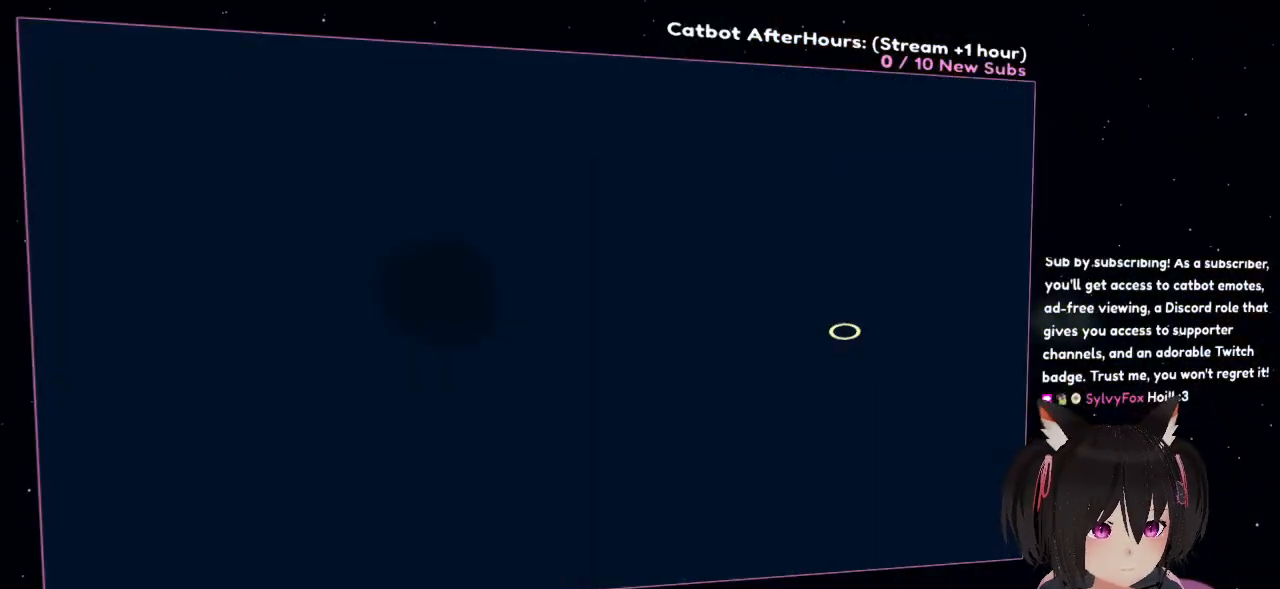
{"buttons": [], "left_stick": "center", "right_stick": "center", "events": []}
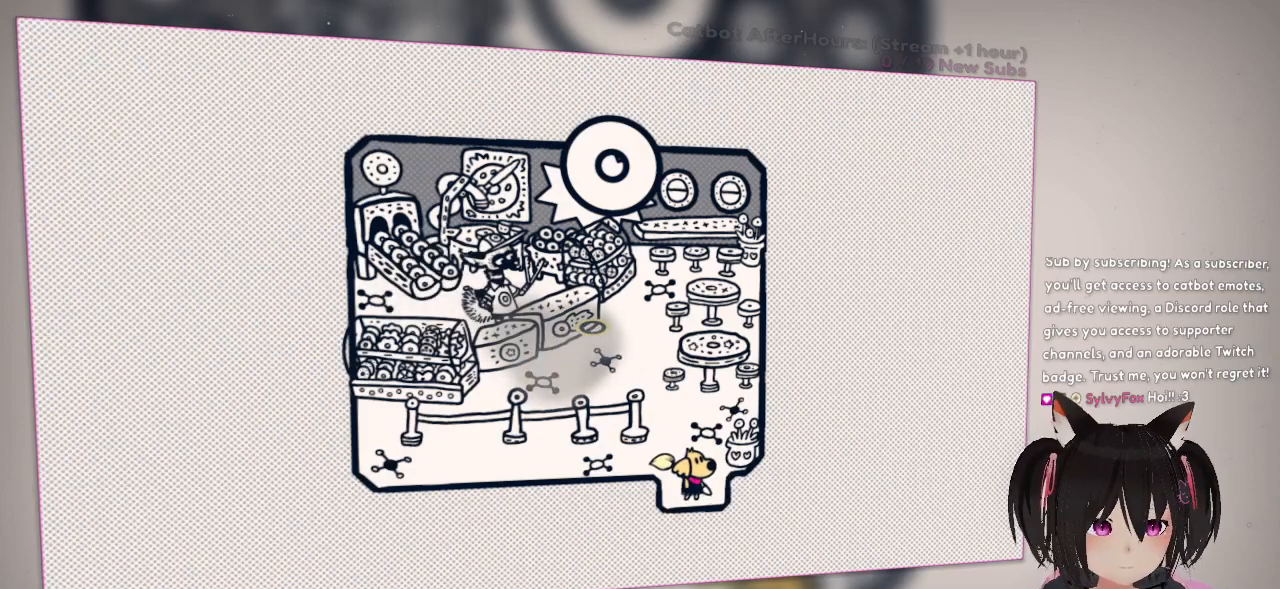
{"buttons": [], "left_stick": "center", "right_stick": "center", "events": []}
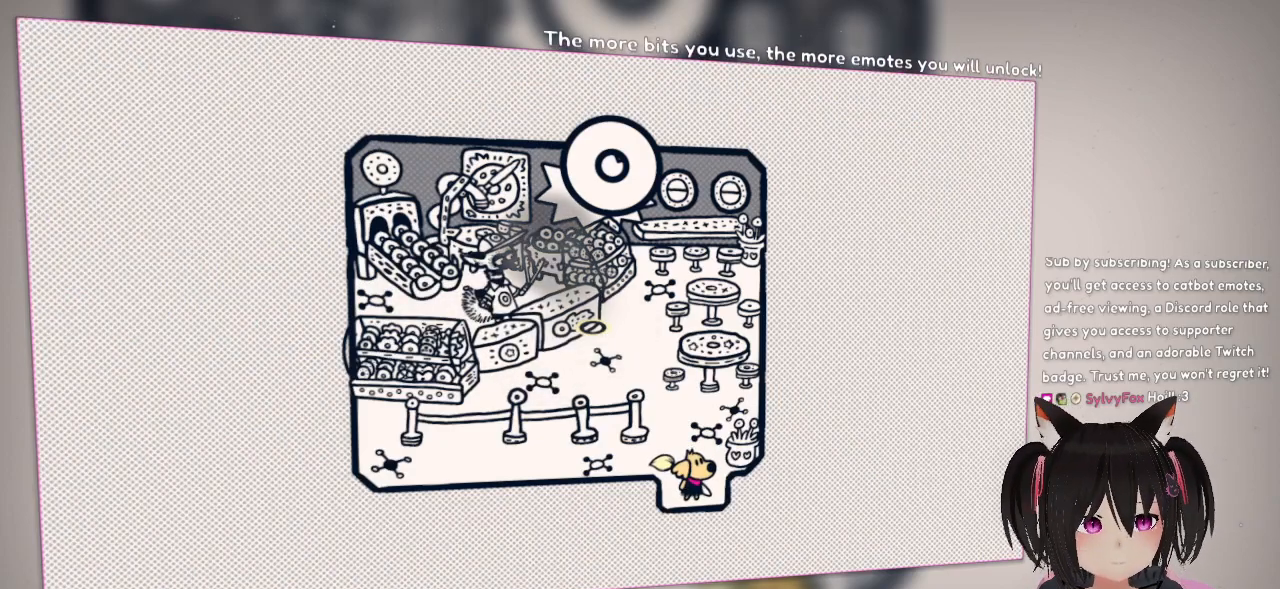
{"buttons": [], "left_stick": "center", "right_stick": "center", "events": []}
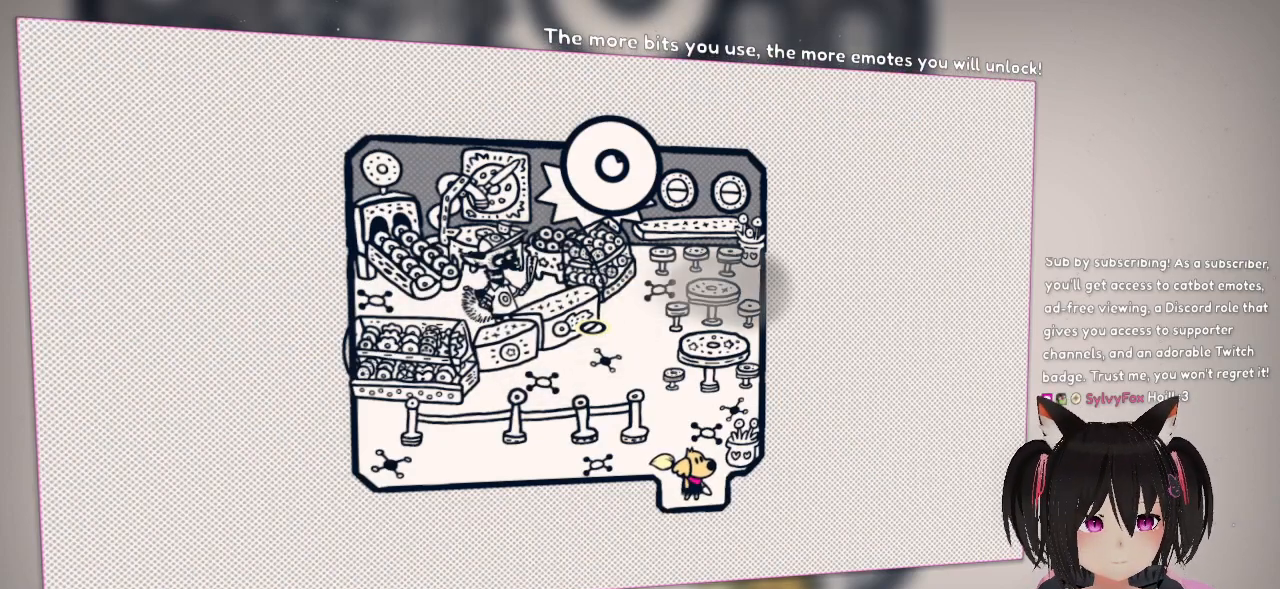
{"buttons": [], "left_stick": "center", "right_stick": "center", "events": []}
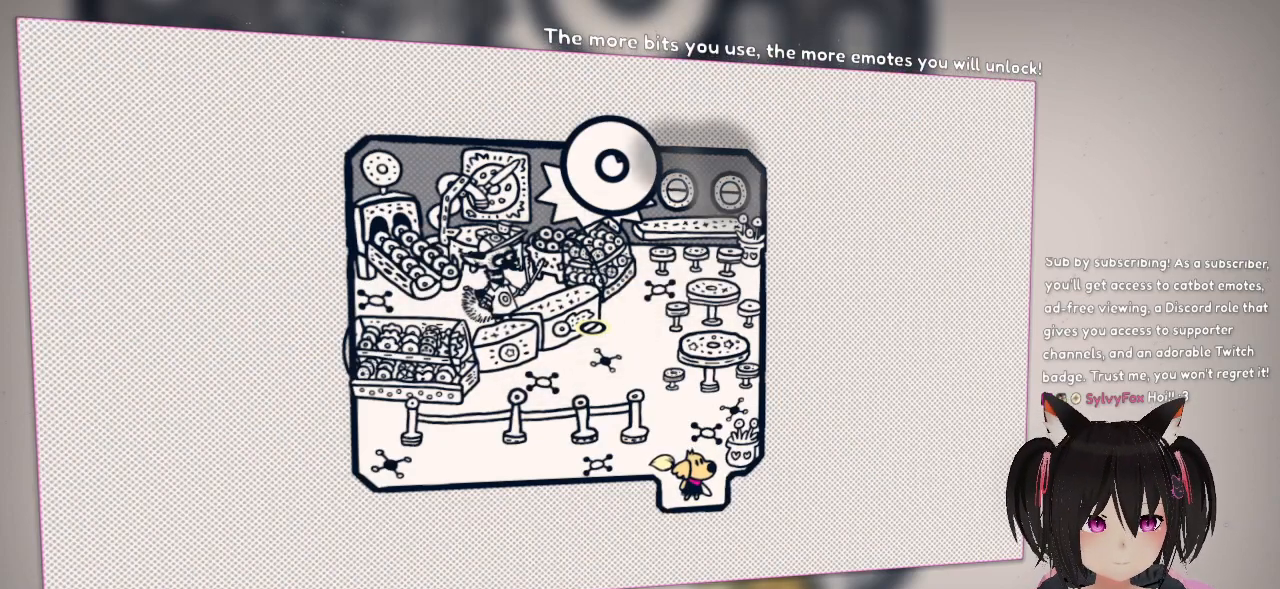
{"buttons": [], "left_stick": "center", "right_stick": "center", "events": []}
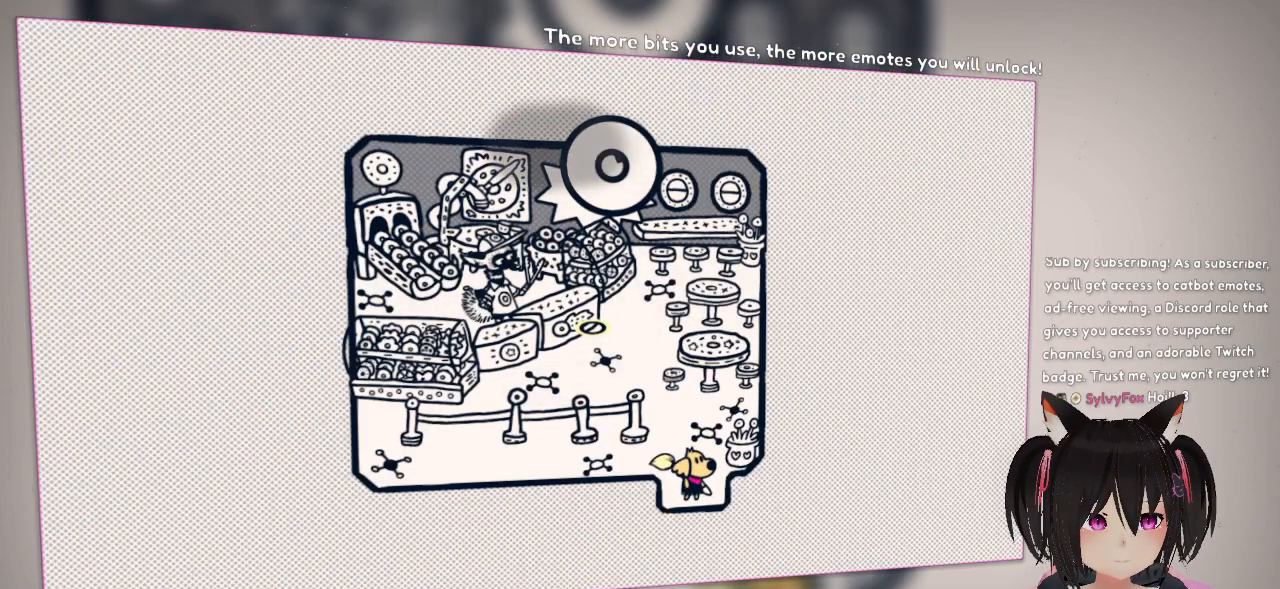
{"buttons": [], "left_stick": "up", "right_stick": "center", "events": [[233, "left_stick", "up"], [300, "left_stick", "up-left"], [333, "L2", "down"], [400, "L2", "up"], [433, "left_stick", "up"]]}
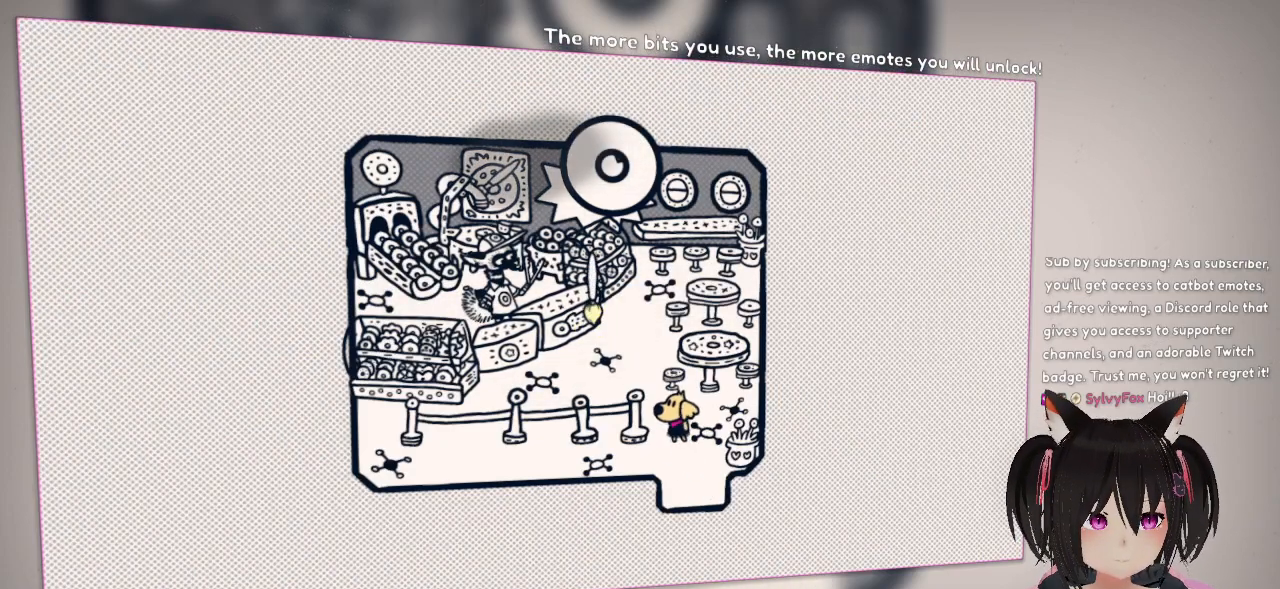
{"buttons": [], "left_stick": "center", "right_stick": "center", "events": [[33, "left_stick", "center"]]}
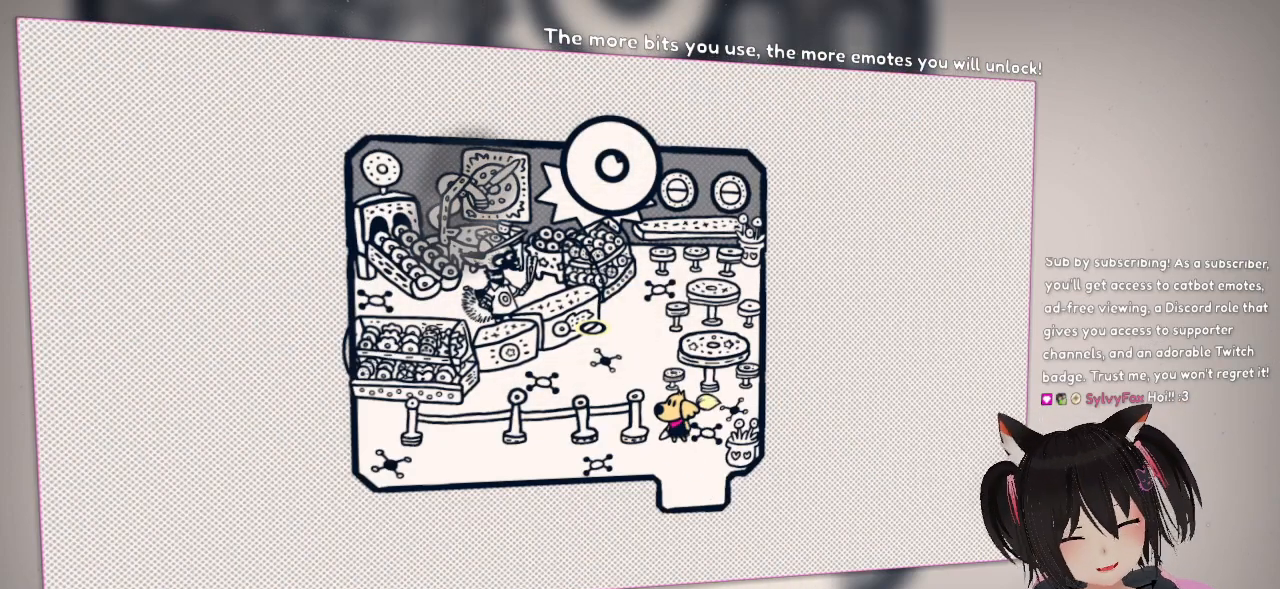
{"buttons": [], "left_stick": "center", "right_stick": "center", "events": []}
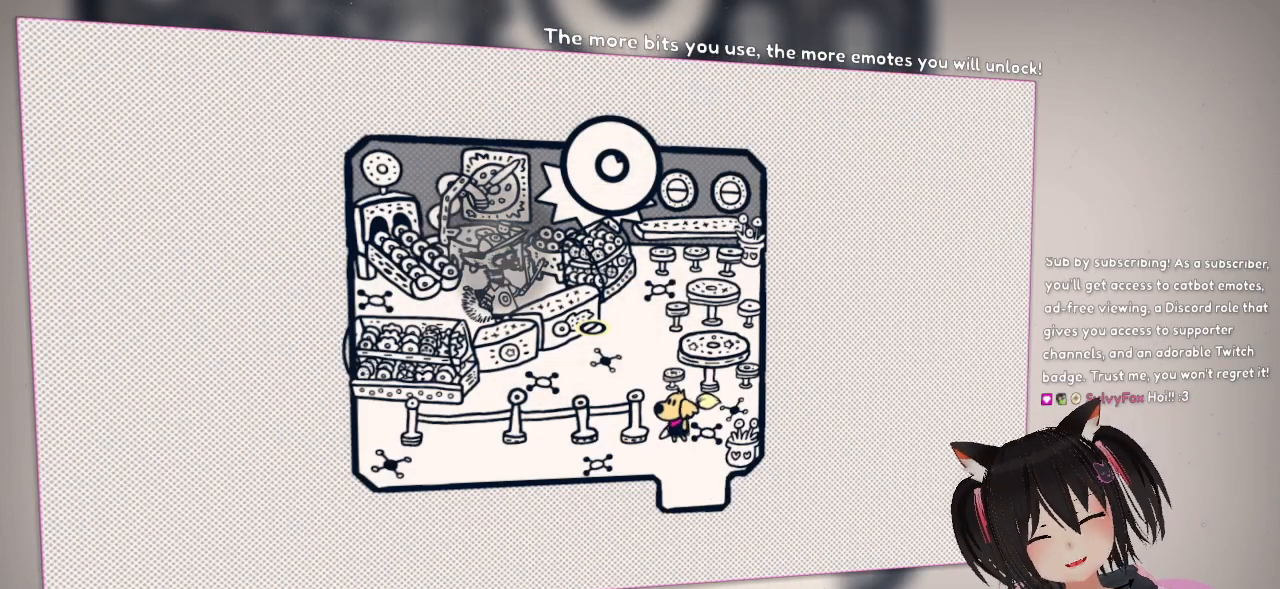
{"buttons": [], "left_stick": "up-left", "right_stick": "center", "events": [[100, "left_stick", "up-left"], [333, "left_stick", "left"], [500, "left_stick", "up-left"]]}
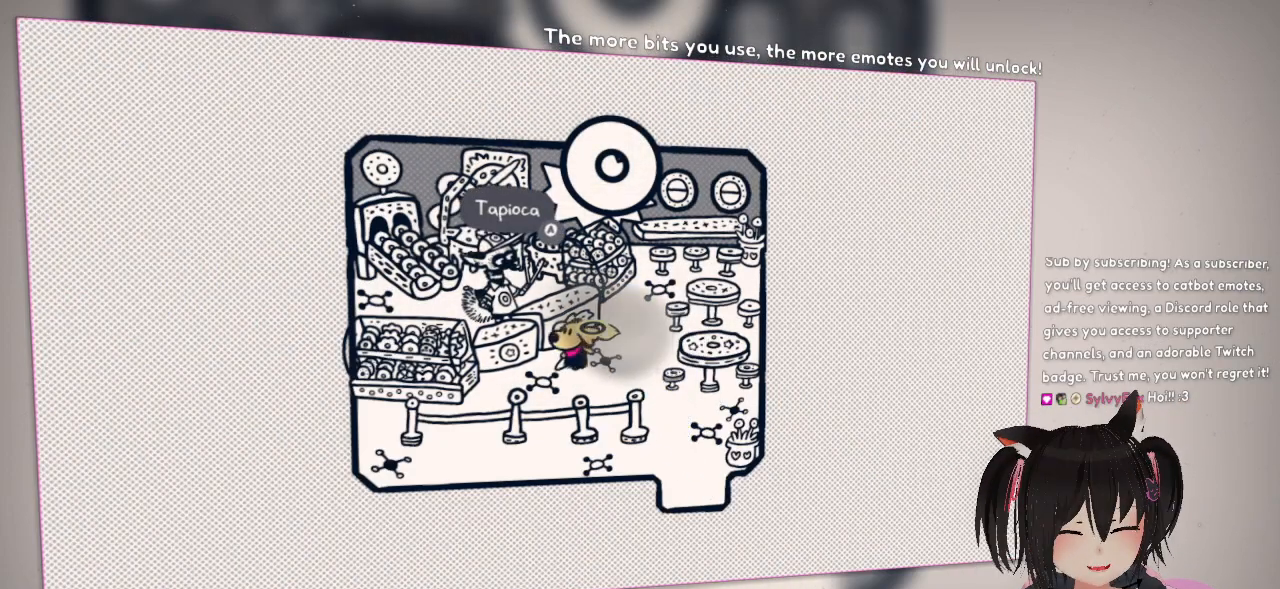
{"buttons": [], "left_stick": "center", "right_stick": "center", "events": [[267, "left_stick", "center"], [350, "B", "down"], [467, "B", "up"]]}